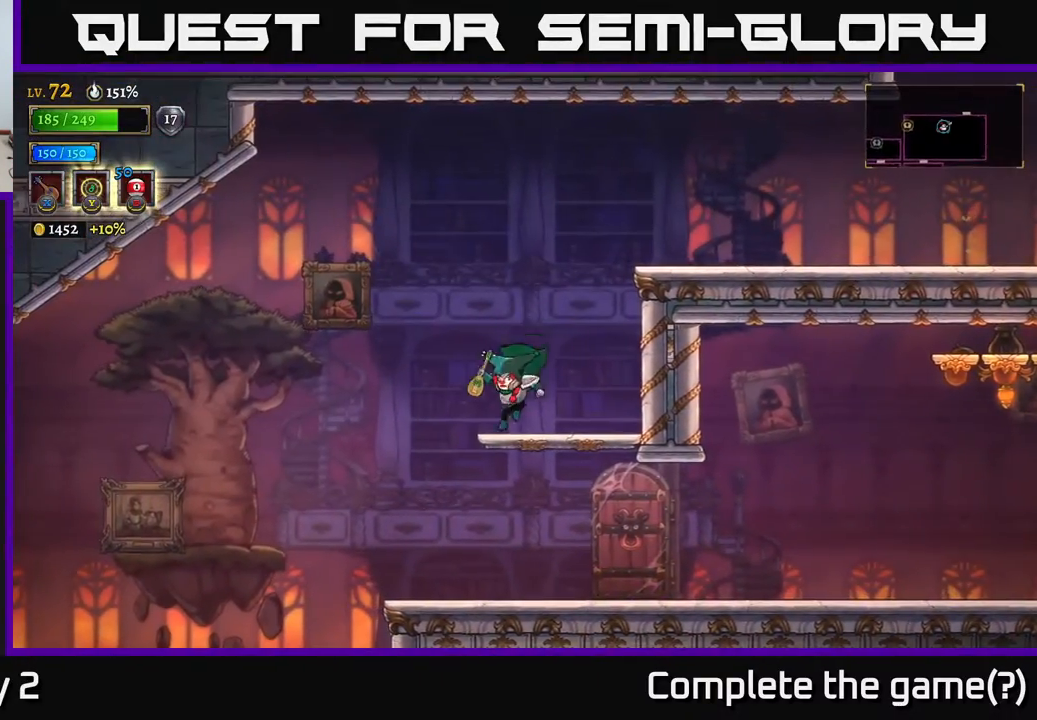
Gameplay with a controller (Xbox layout); each line is a JSON object with the inputs held at the frame after it. "events" lists button and stick changes between this image and that frame as [ms after this image, input, new state], when the widget could be followed in between.
{"buttons": ["A"], "left_stick": "right", "right_stick": "center", "events": [[150, "A", "down"], [233, "left_stick", "center"], [317, "left_stick", "right"]]}
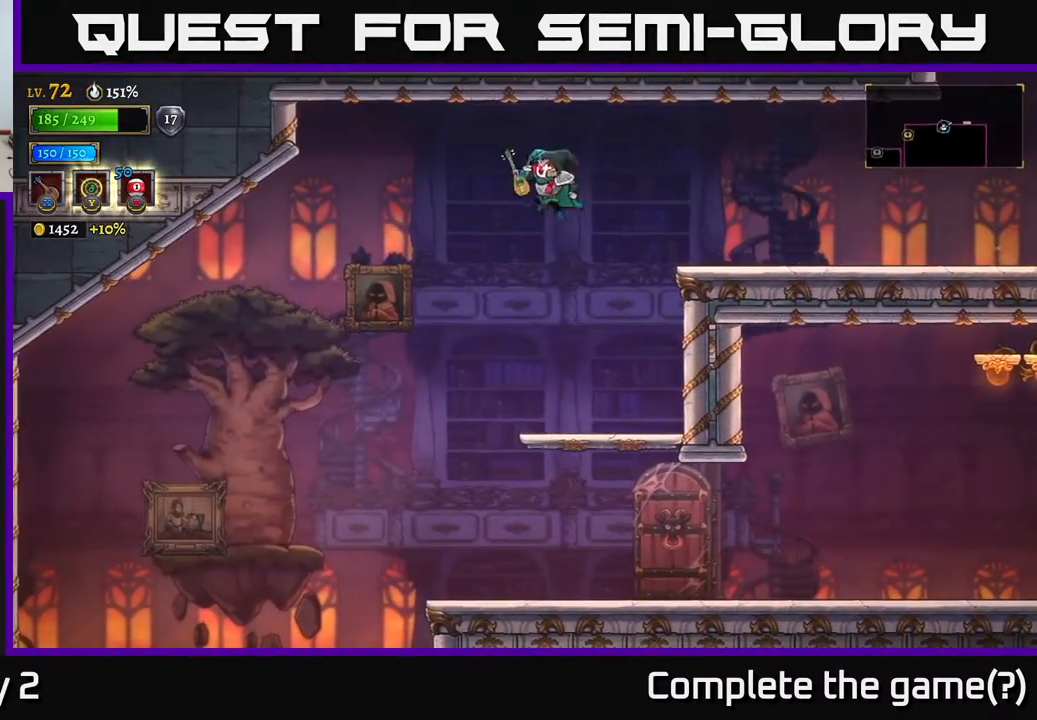
{"buttons": [], "left_stick": "right", "right_stick": "center", "events": [[17, "left_stick", "left"], [33, "A", "up"], [333, "L1", "down"], [467, "left_stick", "right"], [500, "L1", "up"]]}
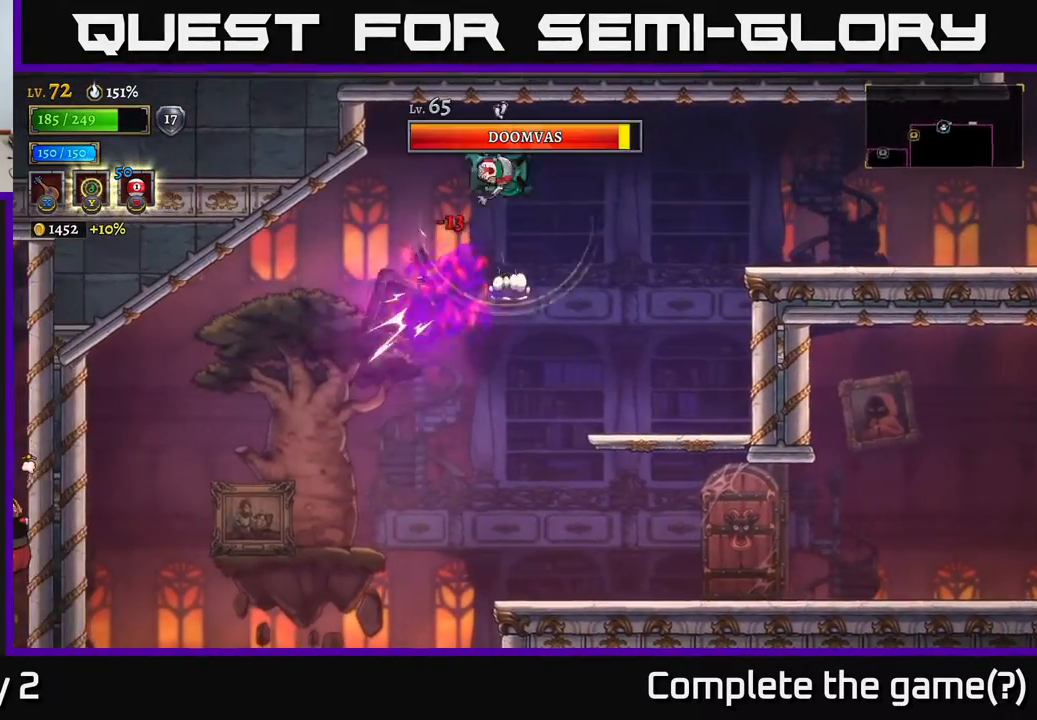
{"buttons": [], "left_stick": "left", "right_stick": "center", "events": [[200, "left_stick", "center"], [250, "left_stick", "left"]]}
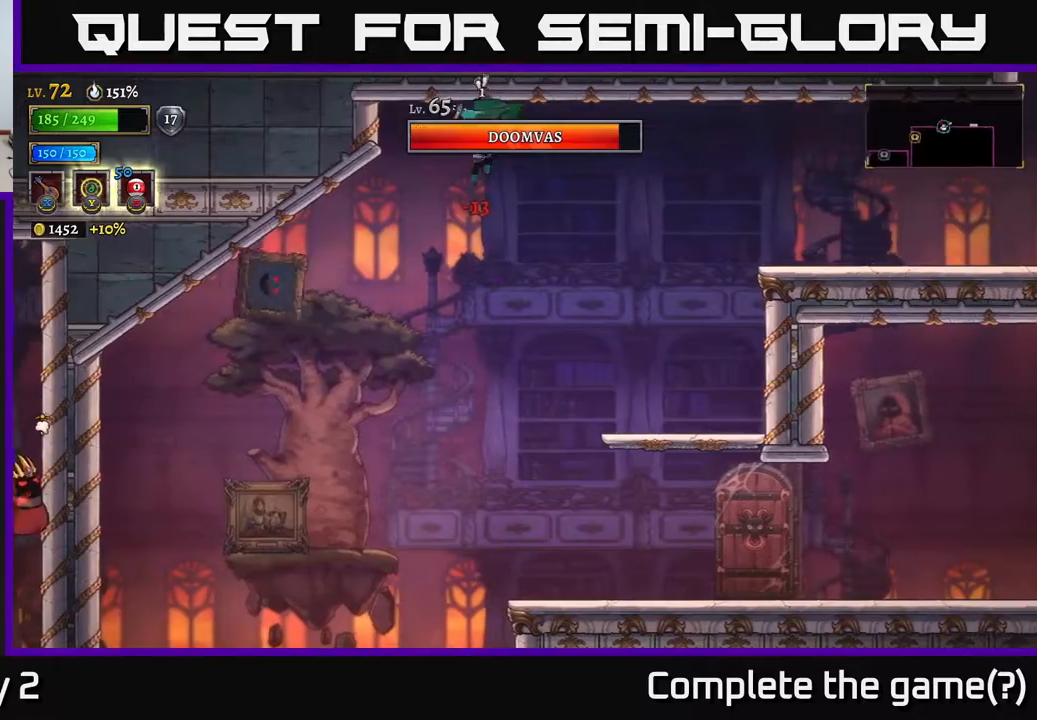
{"buttons": [], "left_stick": "down-left", "right_stick": "center", "events": [[33, "left_stick", "down-left"], [317, "X", "down"], [467, "X", "up"]]}
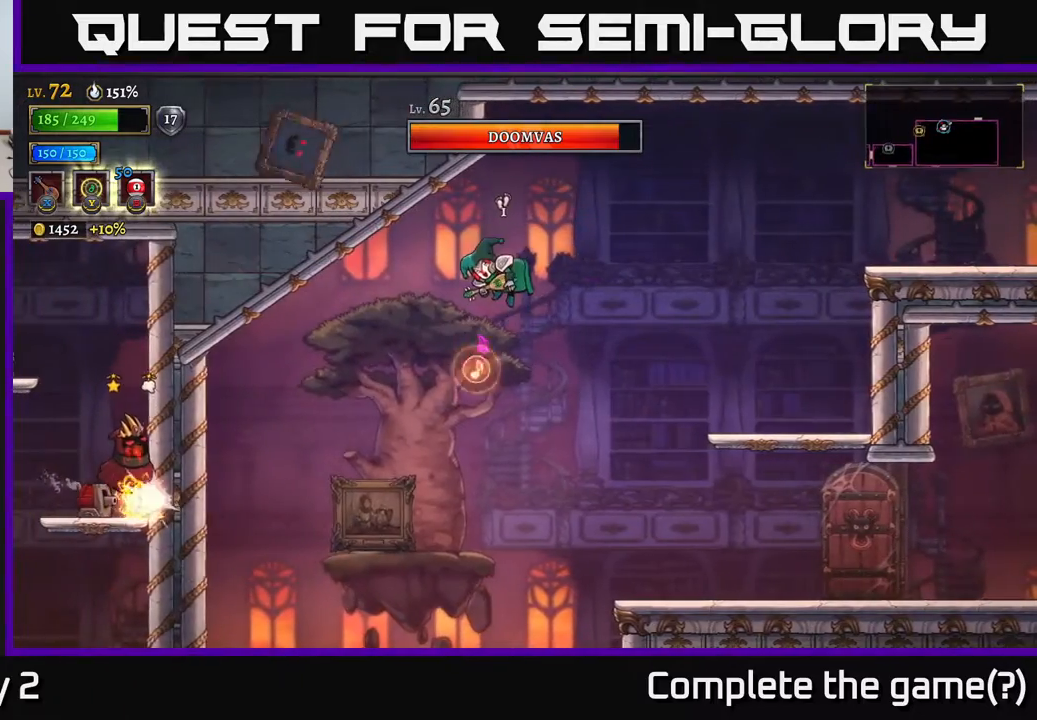
{"buttons": [], "left_stick": "left", "right_stick": "center", "events": [[33, "left_stick", "left"]]}
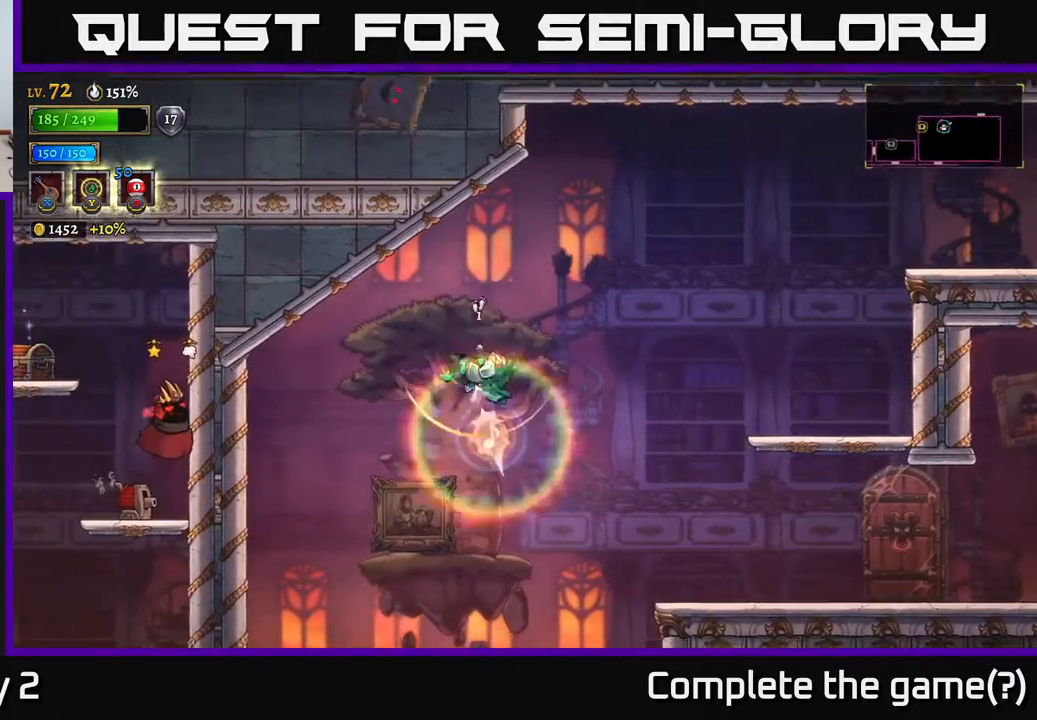
{"buttons": [], "left_stick": "left", "right_stick": "center", "events": [[17, "L1", "down"], [117, "left_stick", "right"], [200, "L1", "up"], [483, "left_stick", "left"]]}
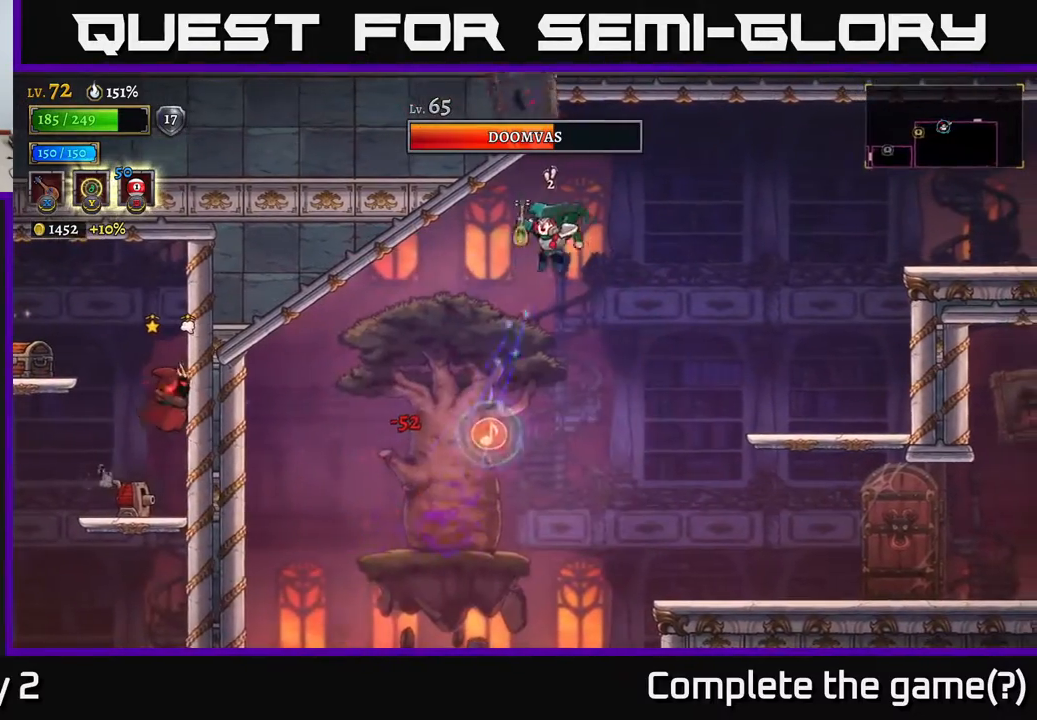
{"buttons": ["L1"], "left_stick": "center", "right_stick": "center", "events": [[300, "left_stick", "center"], [400, "L1", "down"]]}
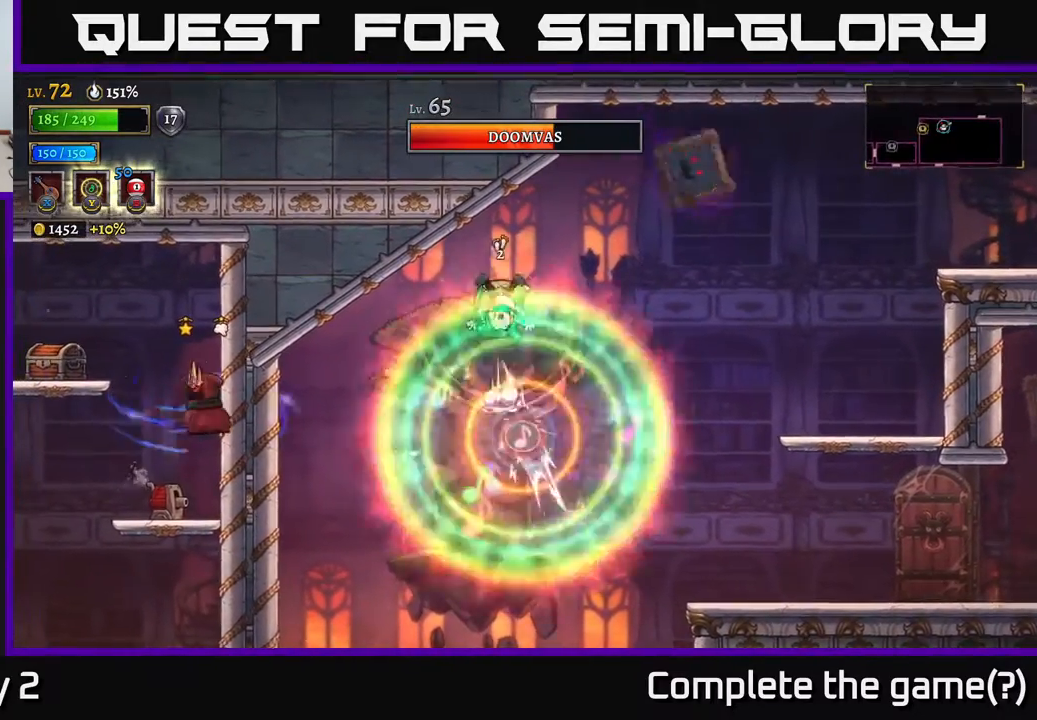
{"buttons": [], "left_stick": "center", "right_stick": "center", "events": [[50, "L1", "up"]]}
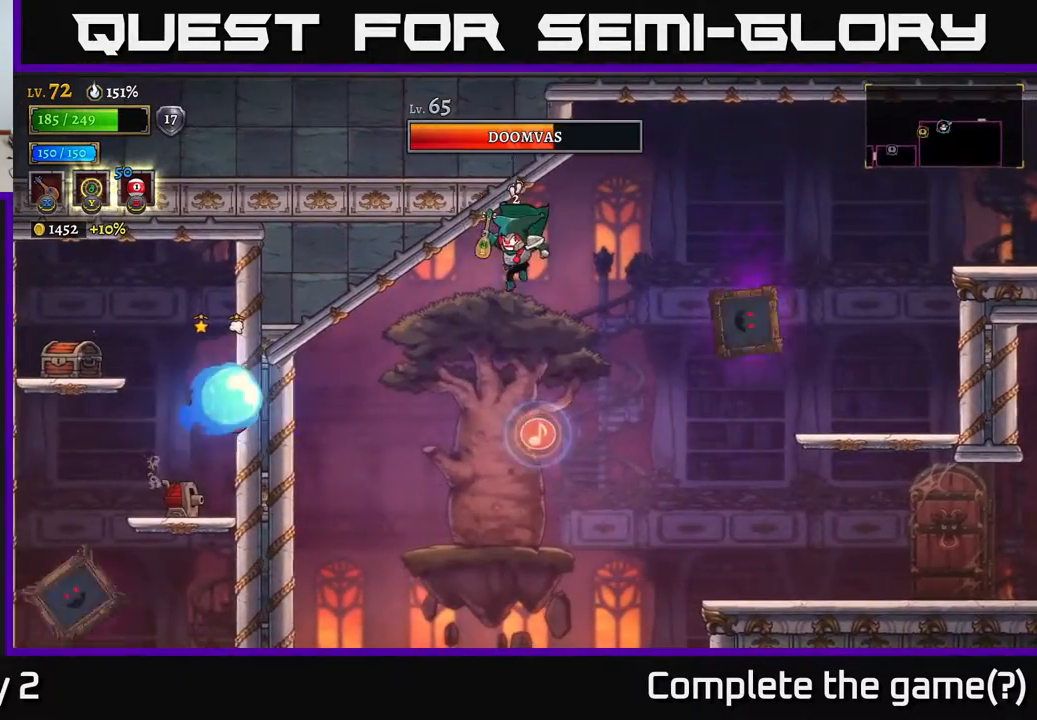
{"buttons": [], "left_stick": "center", "right_stick": "center", "events": [[317, "L1", "down"], [467, "L1", "up"]]}
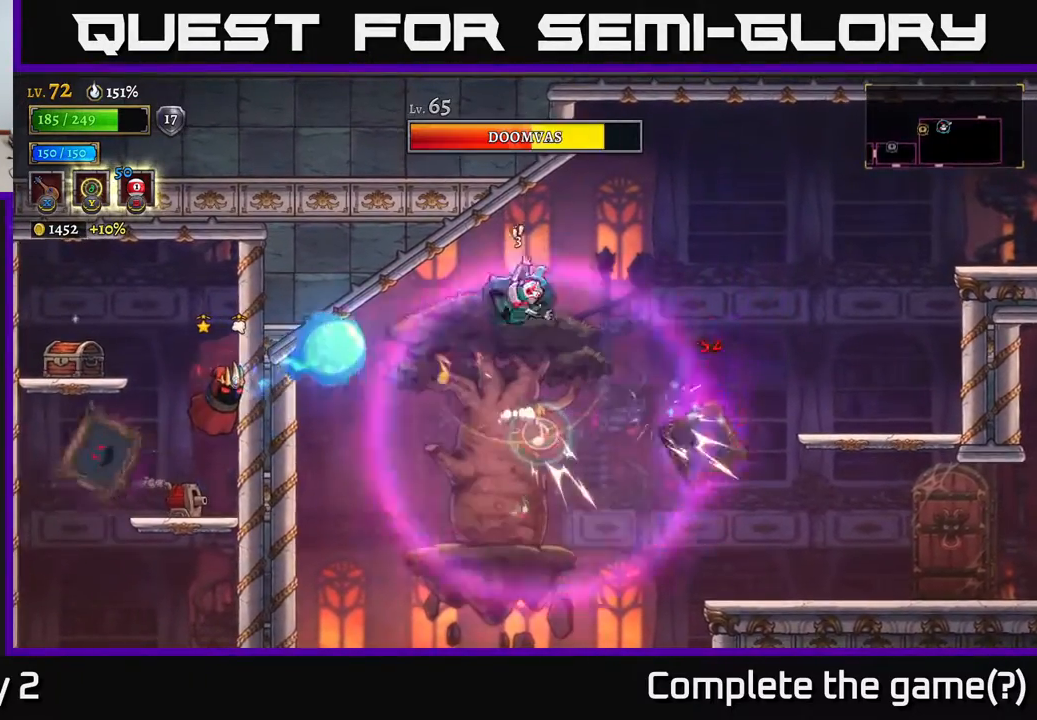
{"buttons": [], "left_stick": "right", "right_stick": "center", "events": [[317, "left_stick", "right"]]}
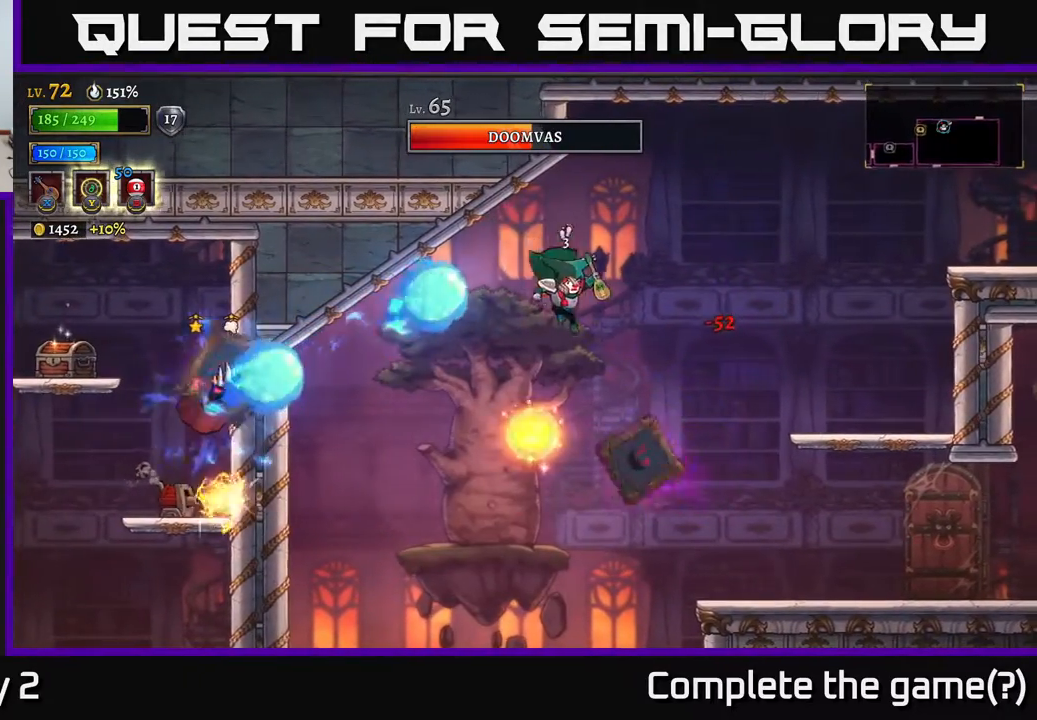
{"buttons": ["Y"], "left_stick": "down-left", "right_stick": "center", "events": [[117, "left_stick", "left"], [233, "L1", "down"], [400, "L1", "up"], [417, "Y", "down"], [467, "left_stick", "down-left"]]}
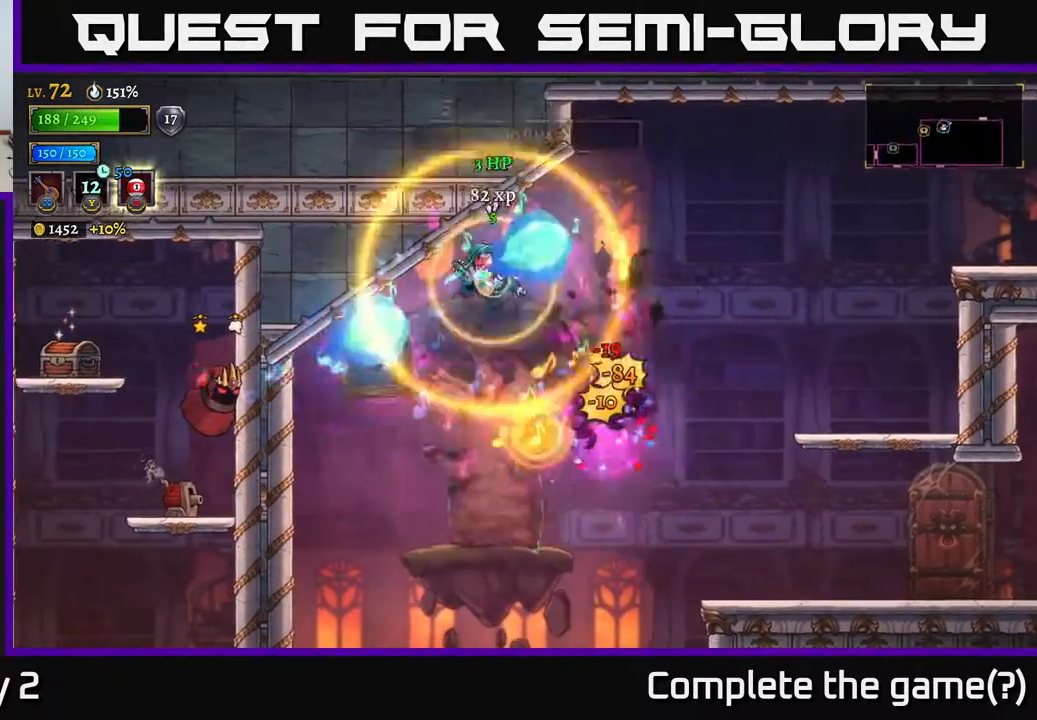
{"buttons": [], "left_stick": "right", "right_stick": "center", "events": [[33, "Y", "up"], [150, "left_stick", "down-right"], [267, "left_stick", "center"], [317, "left_stick", "right"]]}
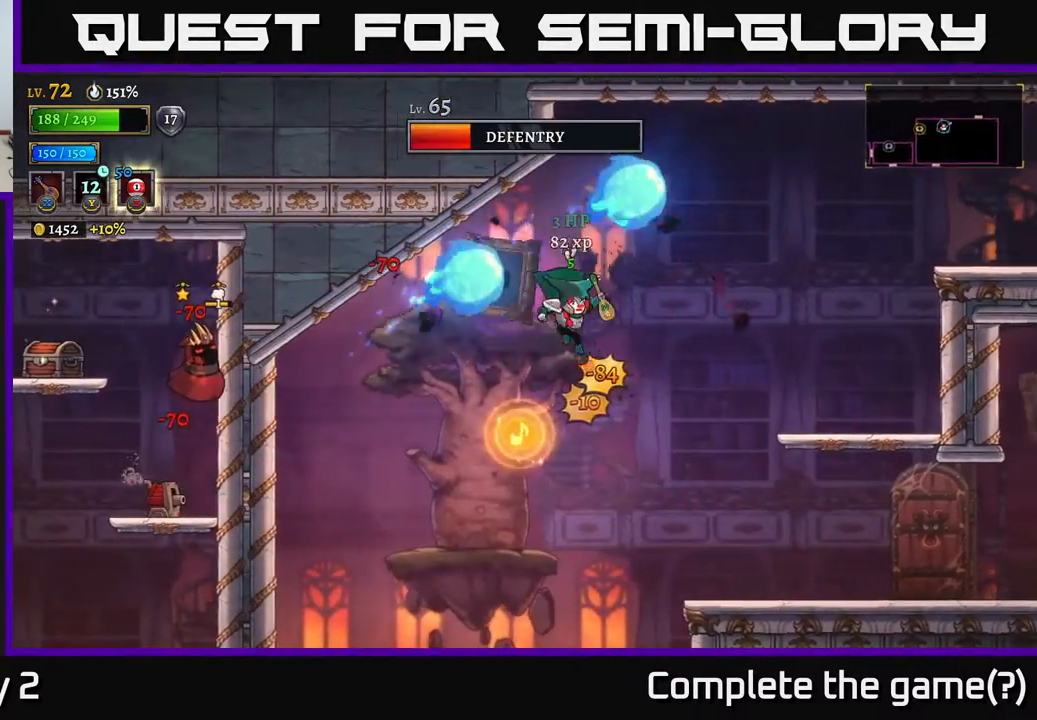
{"buttons": [], "left_stick": "left", "right_stick": "center", "events": [[117, "left_stick", "left"], [183, "L1", "down"], [367, "L1", "up"]]}
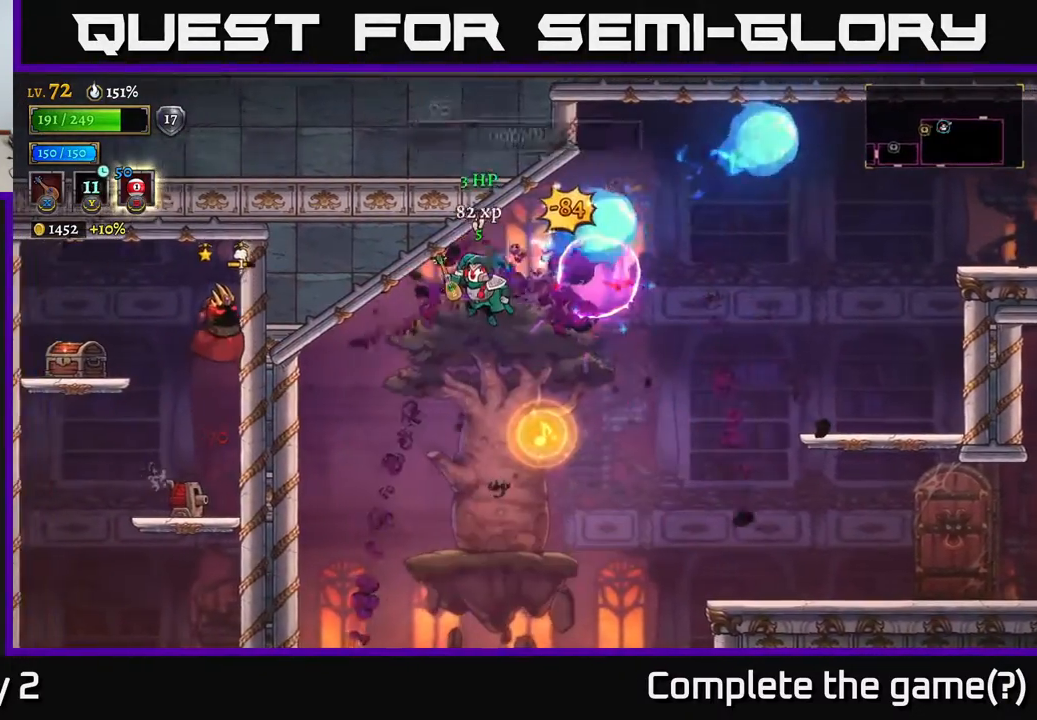
{"buttons": ["L1"], "left_stick": "right", "right_stick": "center", "events": [[233, "left_stick", "right"], [467, "L1", "down"]]}
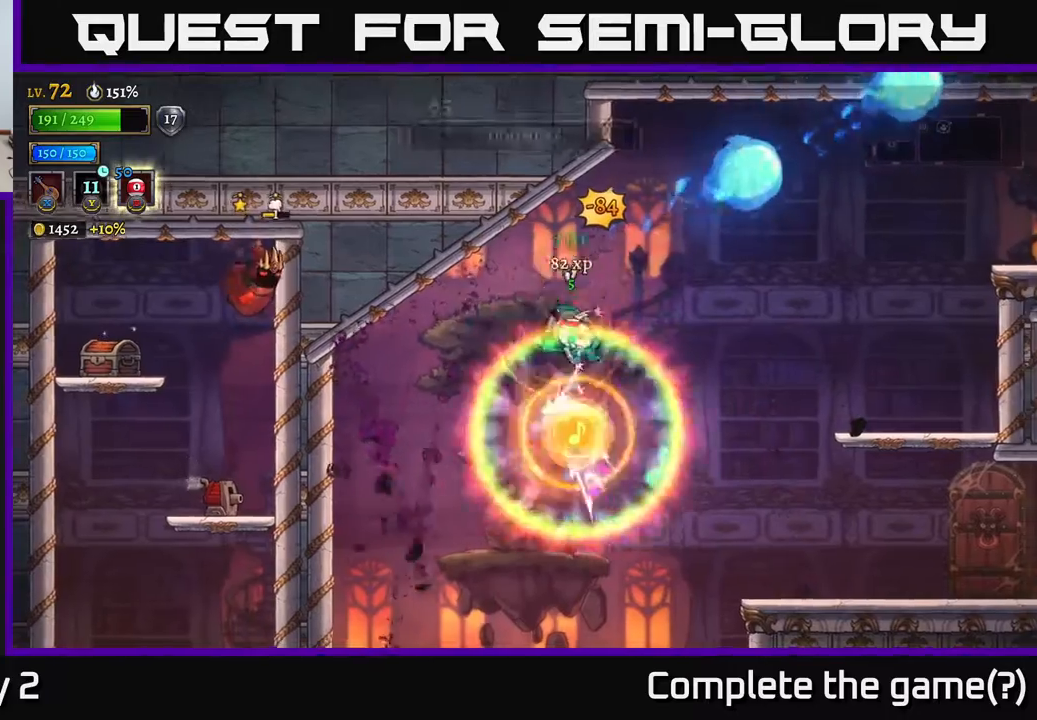
{"buttons": [], "left_stick": "left", "right_stick": "center", "events": [[100, "left_stick", "left"], [133, "L1", "up"]]}
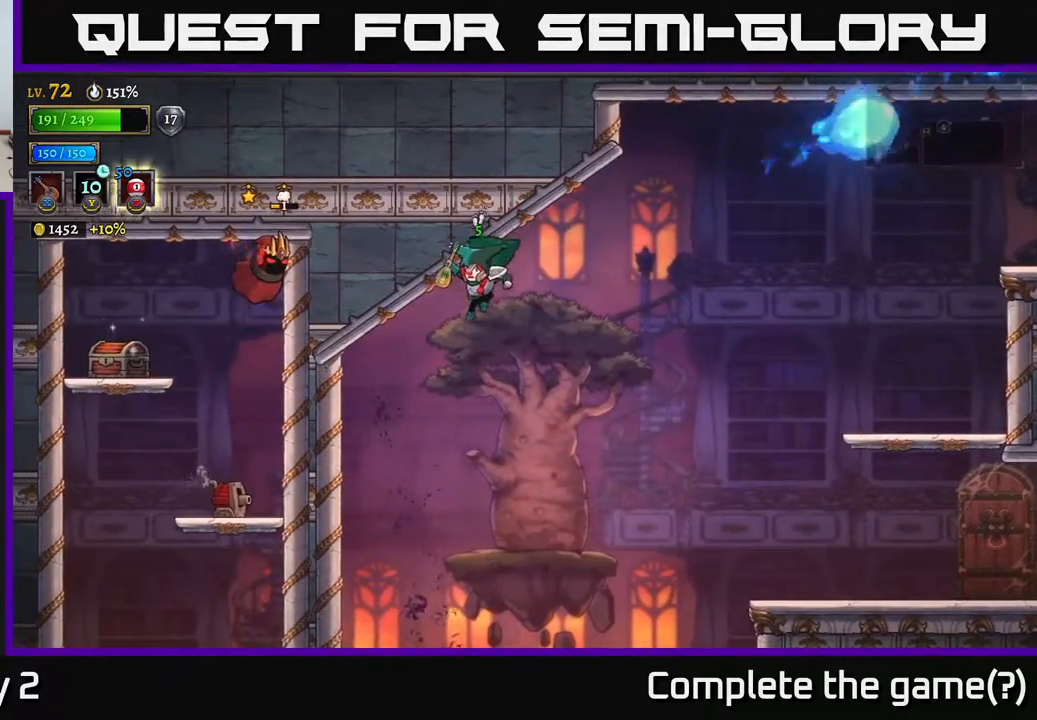
{"buttons": [], "left_stick": "left", "right_stick": "center", "events": [[383, "L1", "down"], [500, "L1", "up"]]}
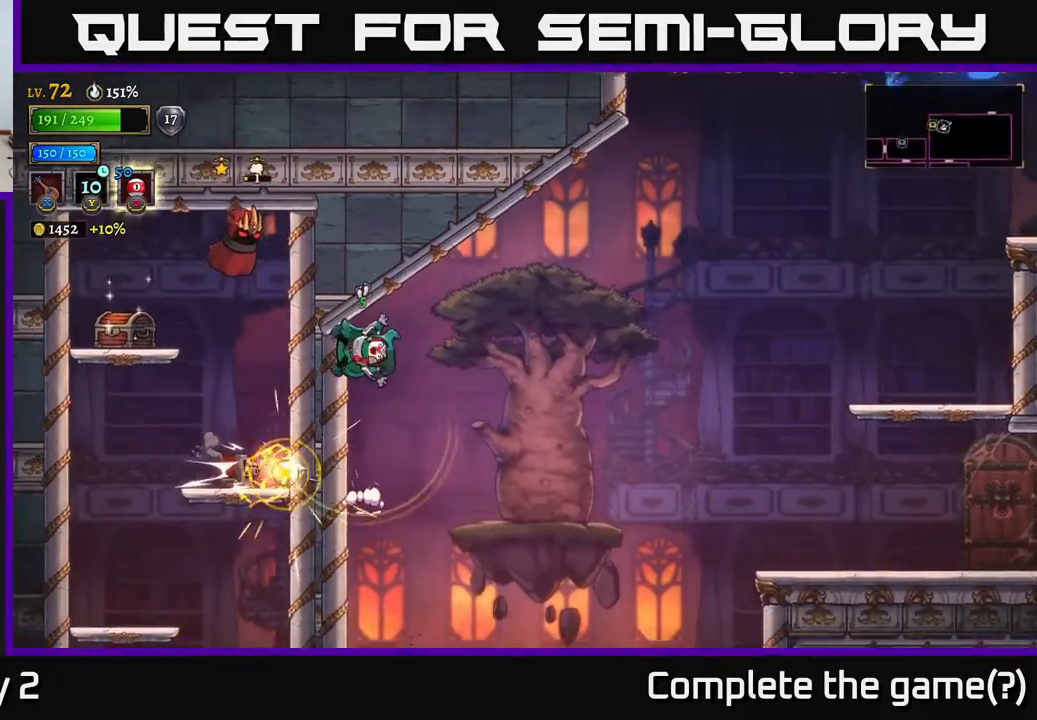
{"buttons": [], "left_stick": "left", "right_stick": "center", "events": [[50, "left_stick", "right"], [417, "left_stick", "left"]]}
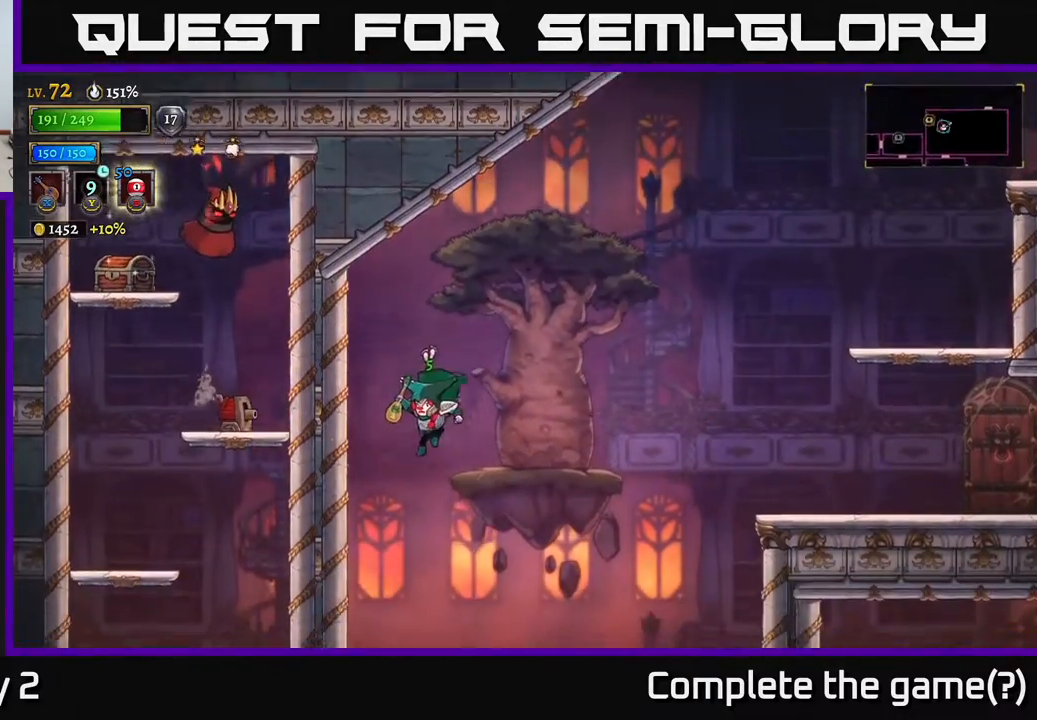
{"buttons": [], "left_stick": "left", "right_stick": "center", "events": [[50, "L1", "down"], [233, "L1", "up"]]}
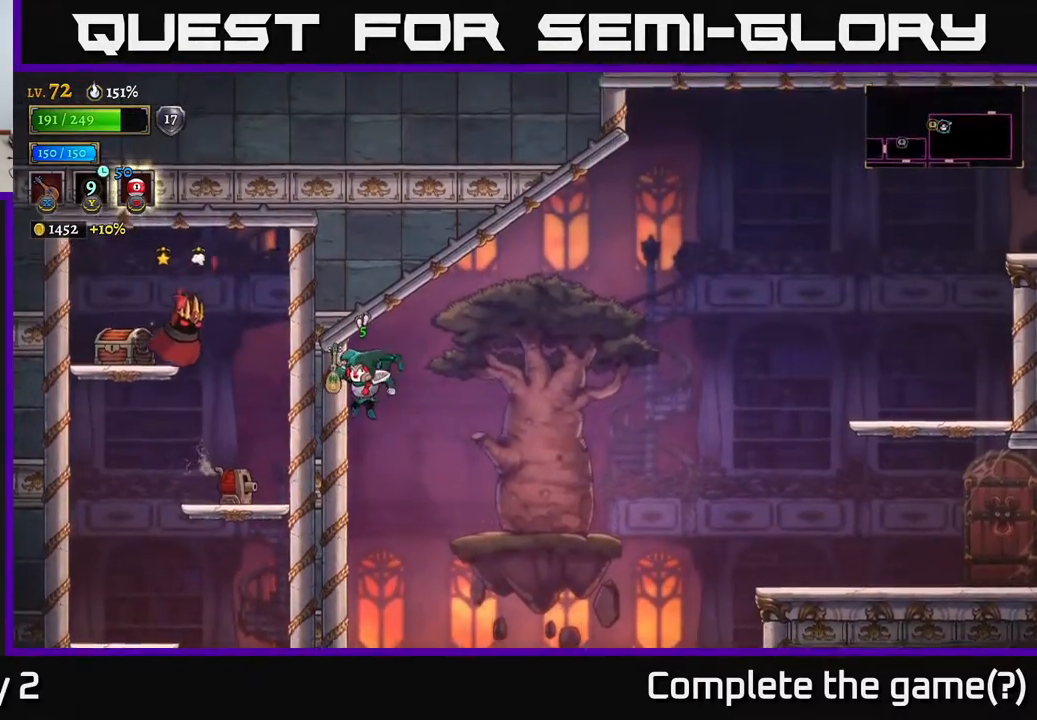
{"buttons": ["L1"], "left_stick": "left", "right_stick": "center", "events": [[383, "L1", "down"]]}
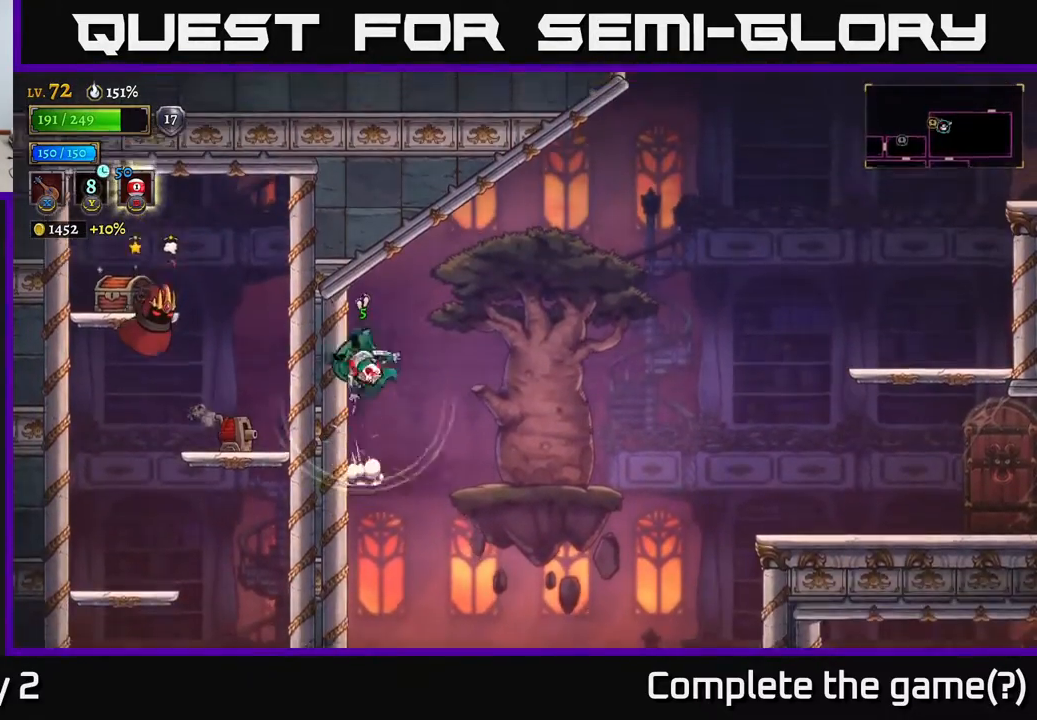
{"buttons": [], "left_stick": "center", "right_stick": "center", "events": [[33, "L1", "up"], [50, "left_stick", "down-left"], [417, "left_stick", "center"]]}
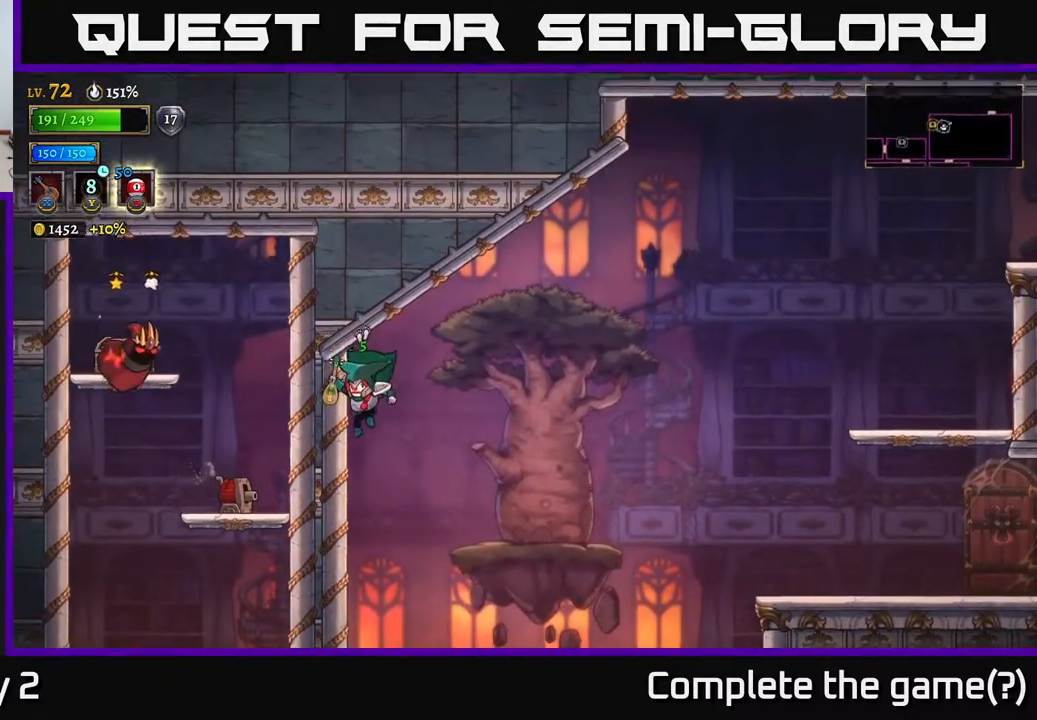
{"buttons": [], "left_stick": "center", "right_stick": "center", "events": []}
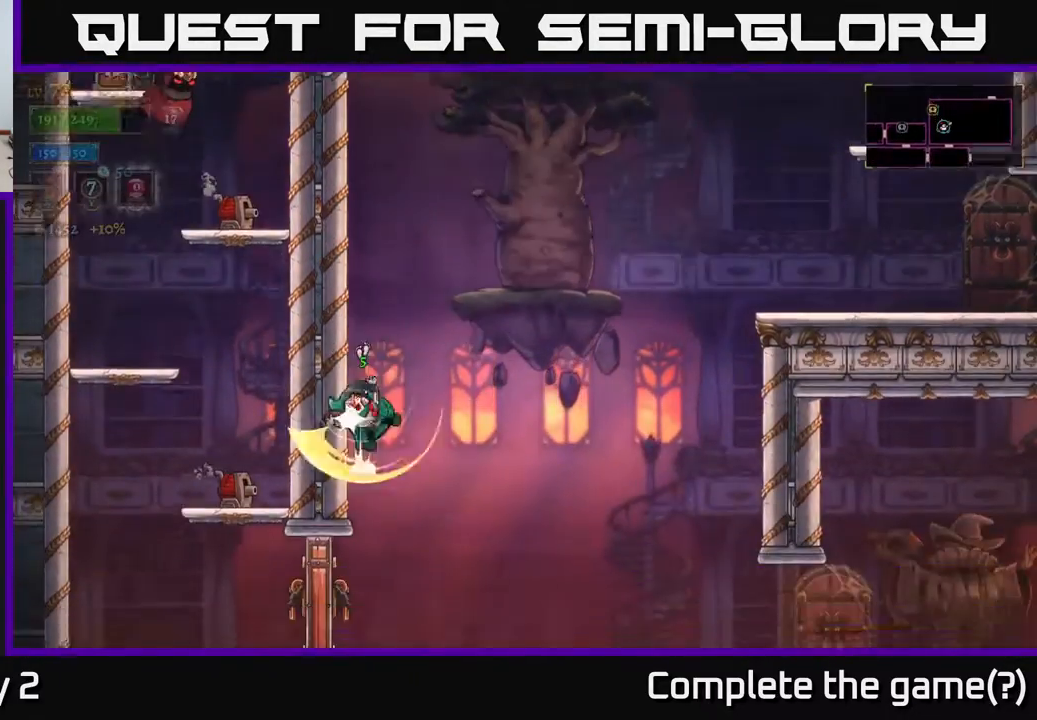
{"buttons": [], "left_stick": "center", "right_stick": "center", "events": [[17, "L1", "down"], [167, "L1", "up"], [217, "left_stick", "right"], [450, "left_stick", "center"]]}
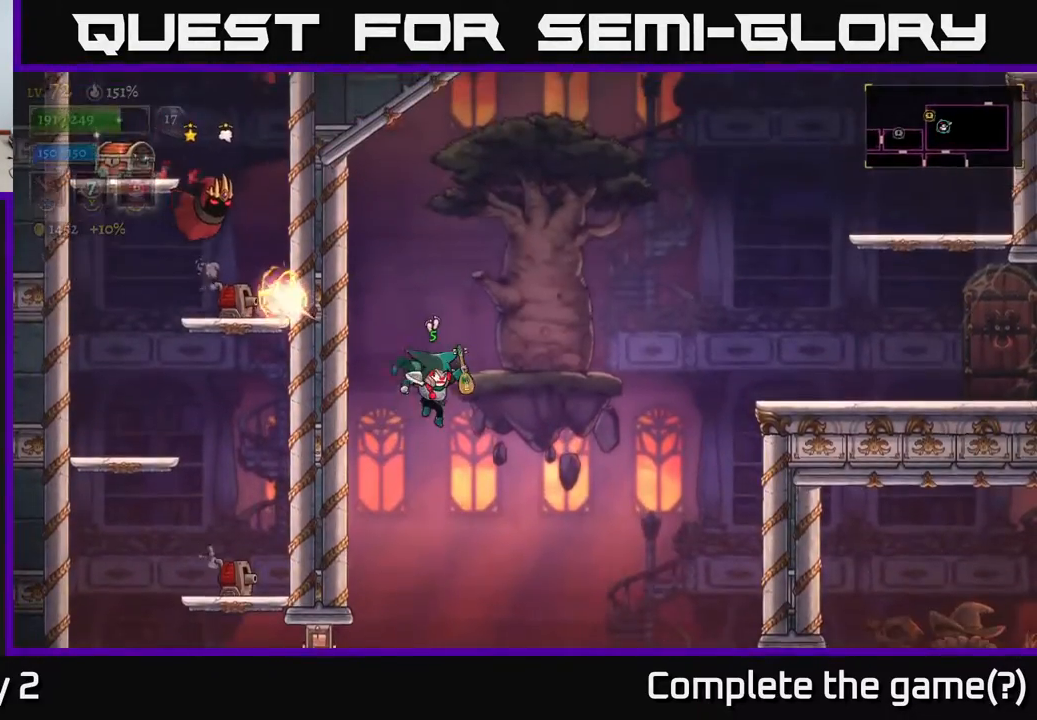
{"buttons": [], "left_stick": "left", "right_stick": "center", "events": [[250, "left_stick", "left"]]}
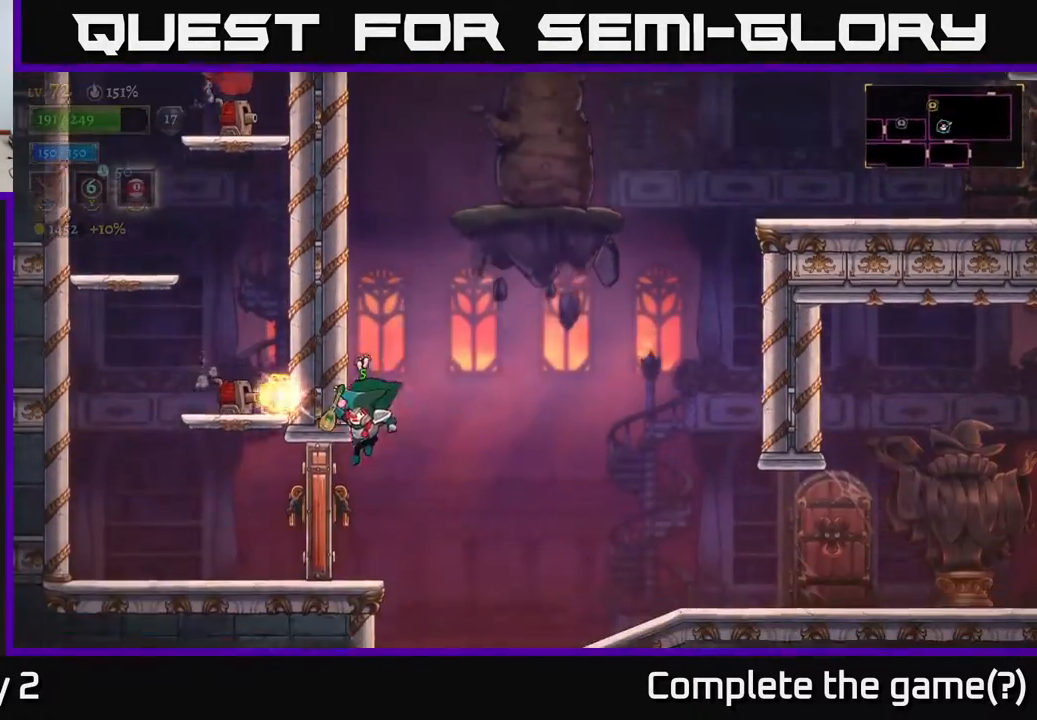
{"buttons": ["L1"], "left_stick": "left", "right_stick": "center", "events": [[83, "L1", "down"], [217, "L1", "up"], [483, "L1", "down"]]}
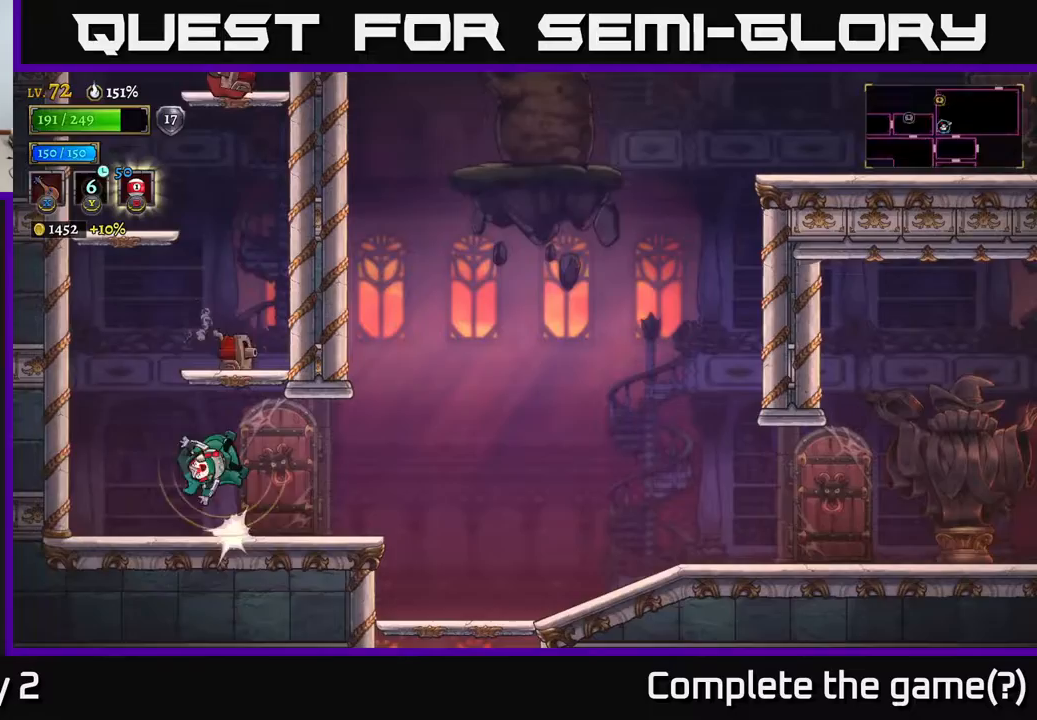
{"buttons": [], "left_stick": "right", "right_stick": "center", "events": [[150, "A", "down"], [150, "L1", "up"], [383, "left_stick", "right"], [400, "A", "up"]]}
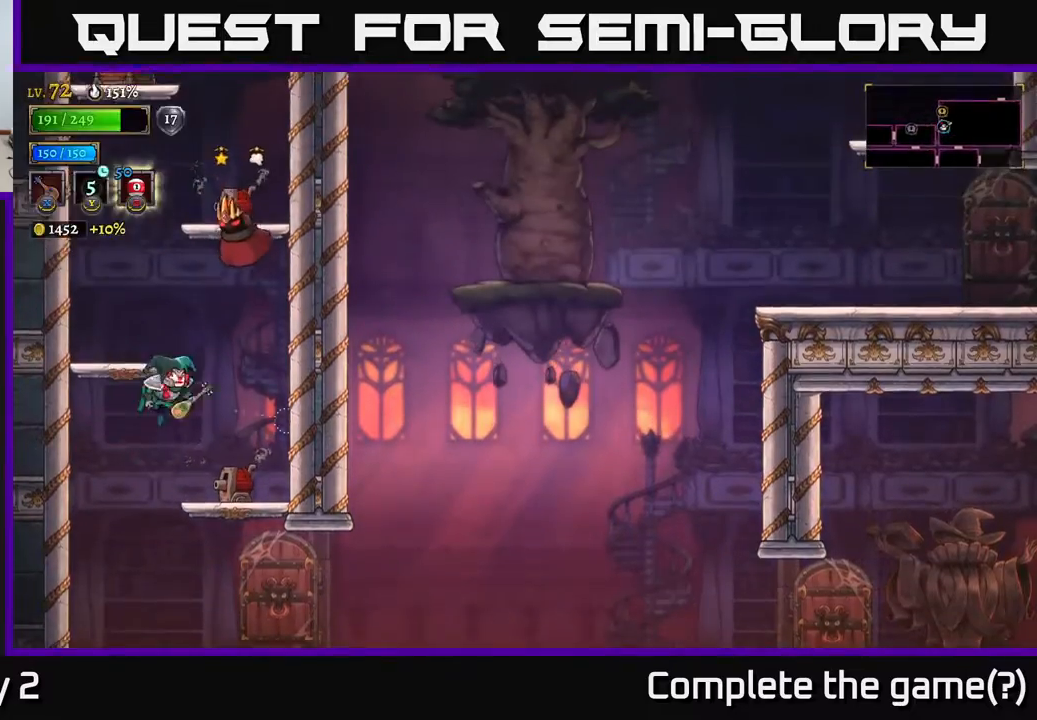
{"buttons": [], "left_stick": "center", "right_stick": "center", "events": [[17, "X", "down"], [117, "left_stick", "center"], [183, "X", "up"]]}
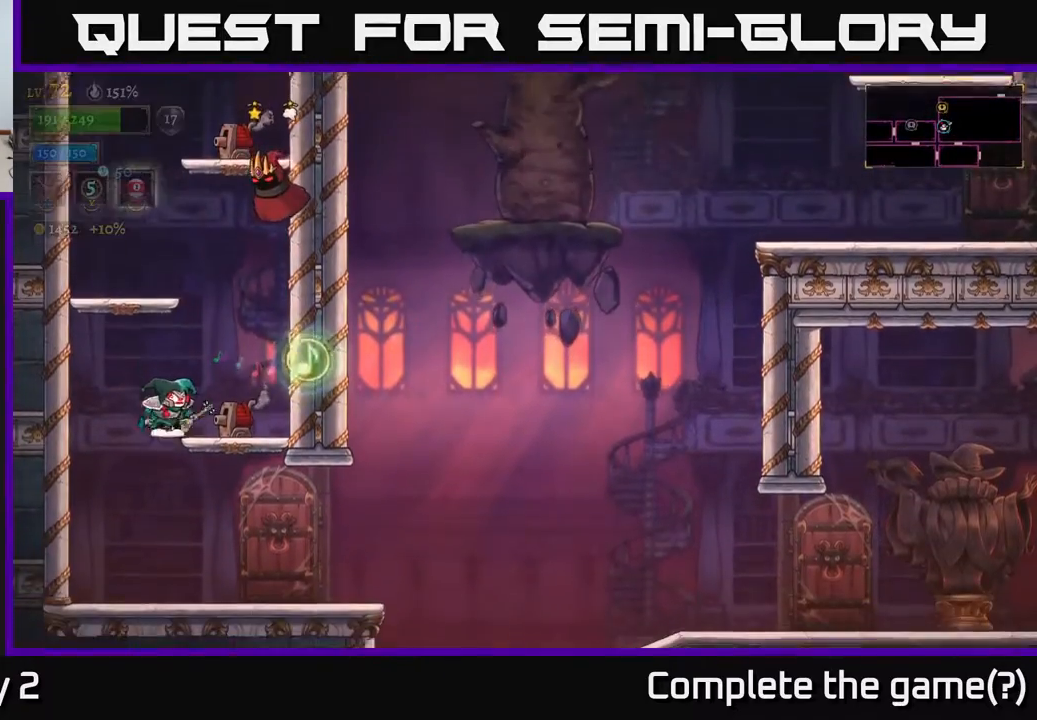
{"buttons": [], "left_stick": "right", "right_stick": "center", "events": [[333, "A", "down"], [383, "left_stick", "right"], [400, "A", "up"]]}
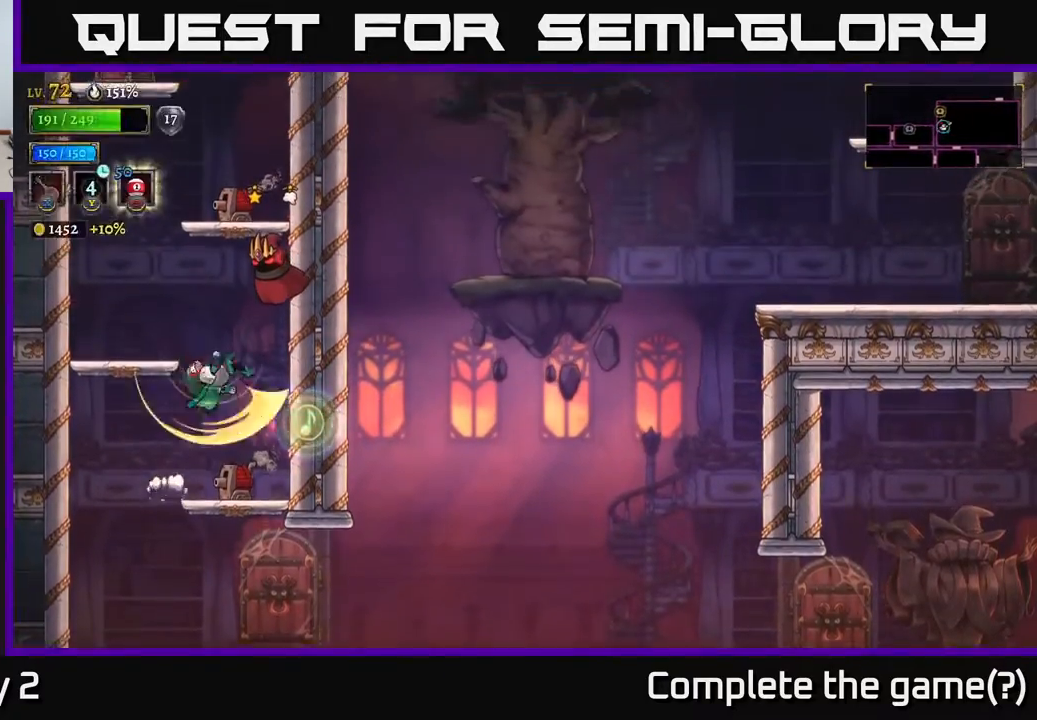
{"buttons": [], "left_stick": "left", "right_stick": "center", "events": [[17, "L1", "down"], [133, "left_stick", "left"], [233, "L1", "up"]]}
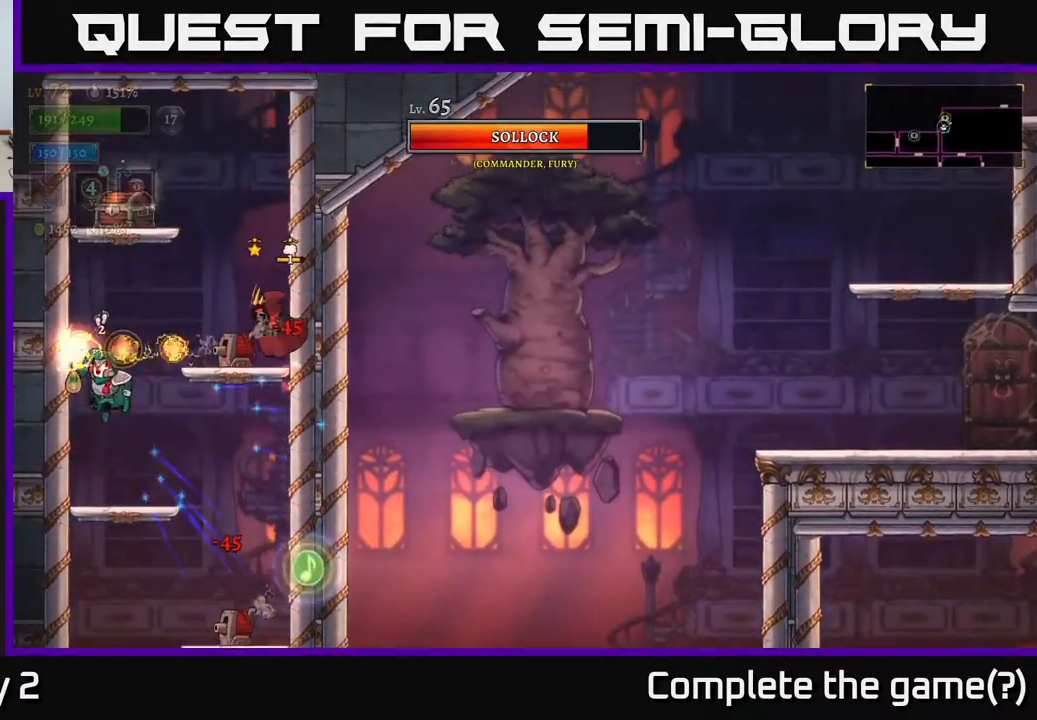
{"buttons": [], "left_stick": "up-right", "right_stick": "center", "events": [[33, "left_stick", "center"], [217, "left_stick", "left"], [367, "left_stick", "up-right"], [383, "X", "down"], [433, "X", "up"]]}
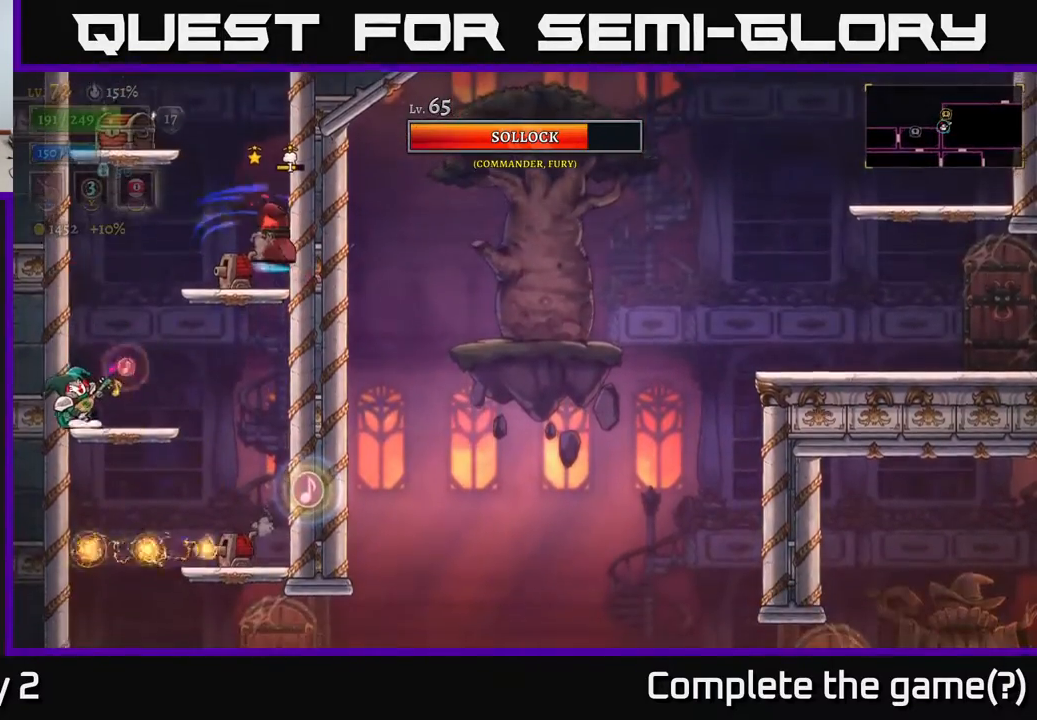
{"buttons": [], "left_stick": "center", "right_stick": "center", "events": [[133, "left_stick", "center"]]}